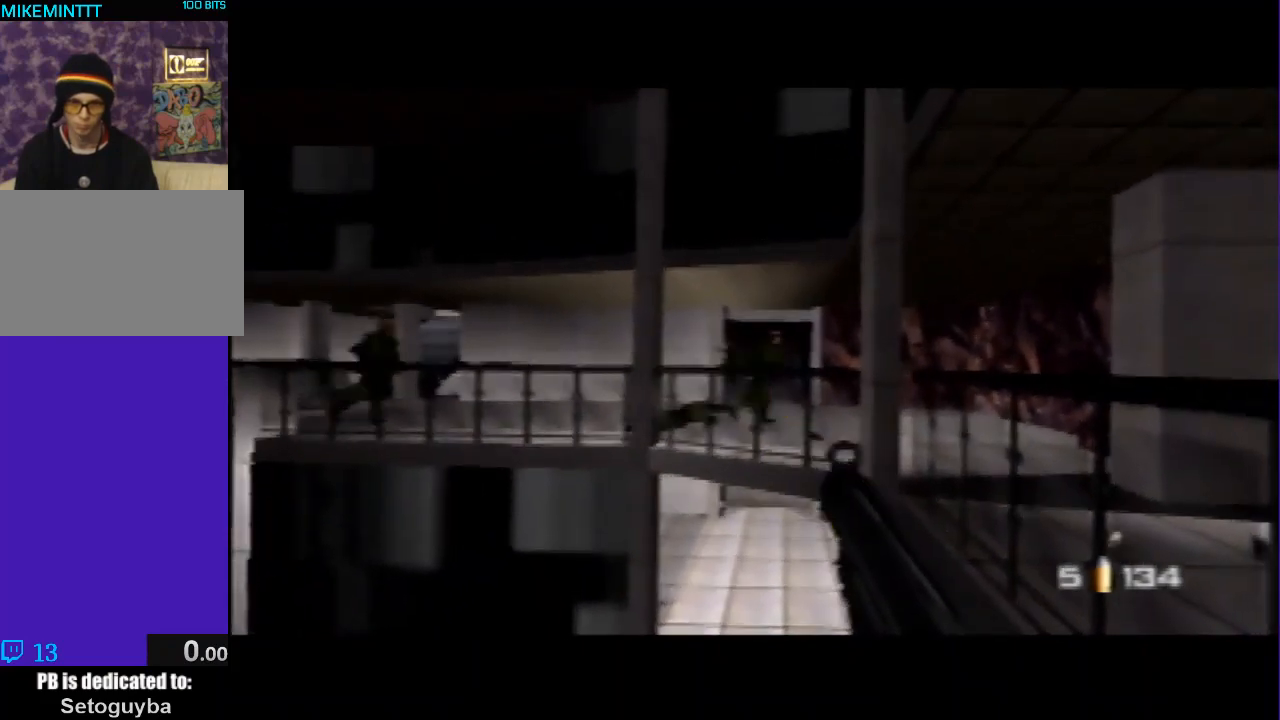
Gameplay with a controller (Nintendo layout); each line is a JSON object with the inputs held at the frame after it. "events" lists button and stick changes between this image and that frame as [ms after this image, input, new state], when the widget could be followed in between. Not read: L3 R3.
{"buttons": ["Z"], "left_stick": "center", "events": []}
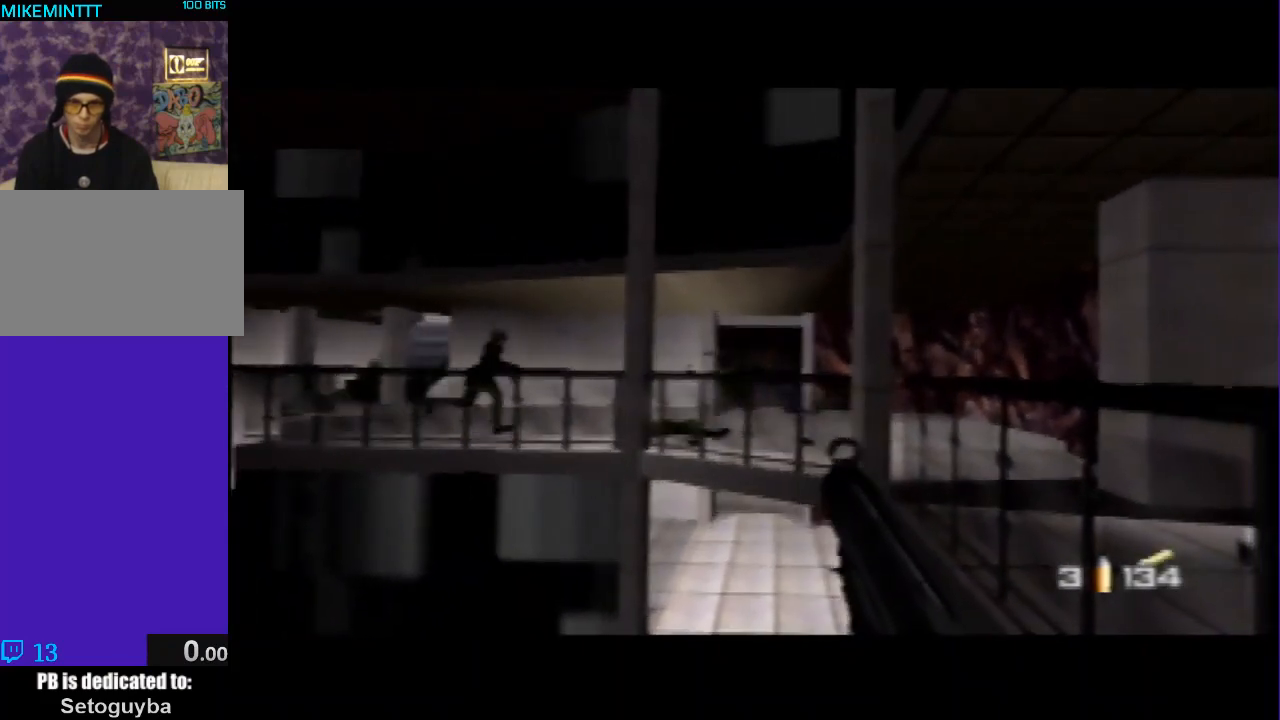
{"buttons": [], "left_stick": "right", "events": [[100, "Z", "up"], [167, "B", "down"], [333, "B", "up"], [400, "left_stick", "right"]]}
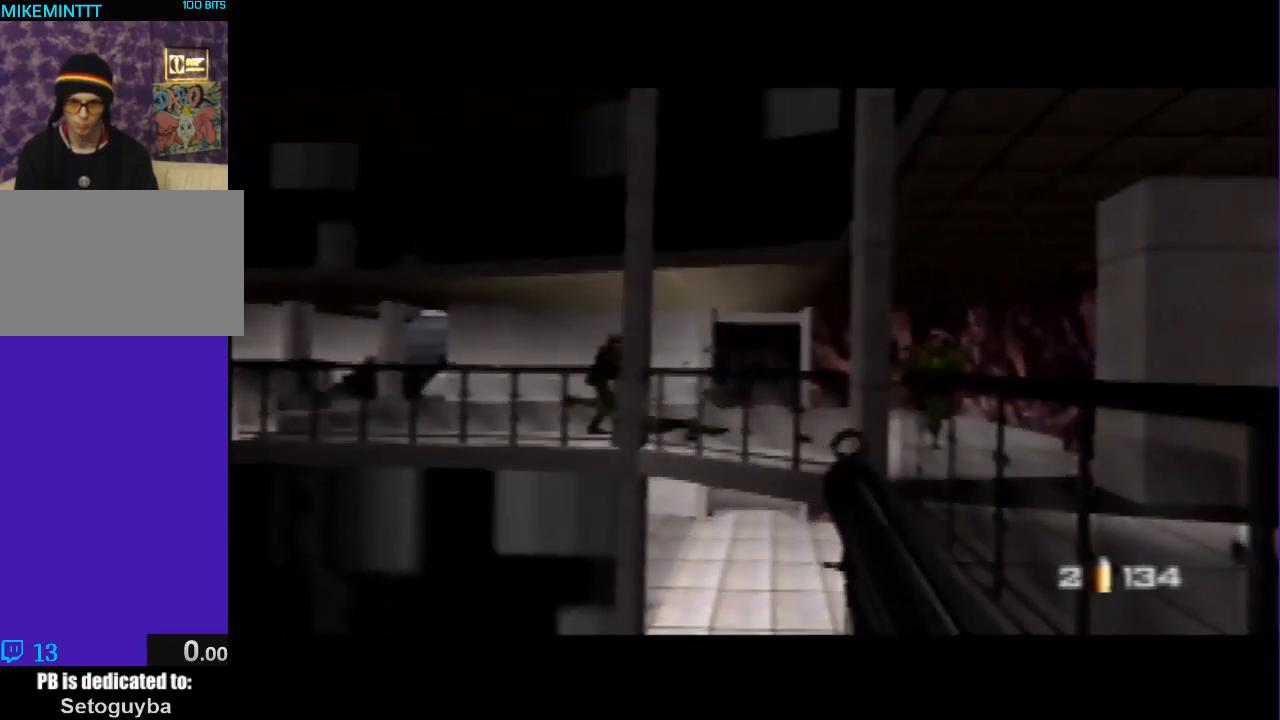
{"buttons": [], "left_stick": "right", "events": [[67, "left_stick", "center"], [300, "left_stick", "right"]]}
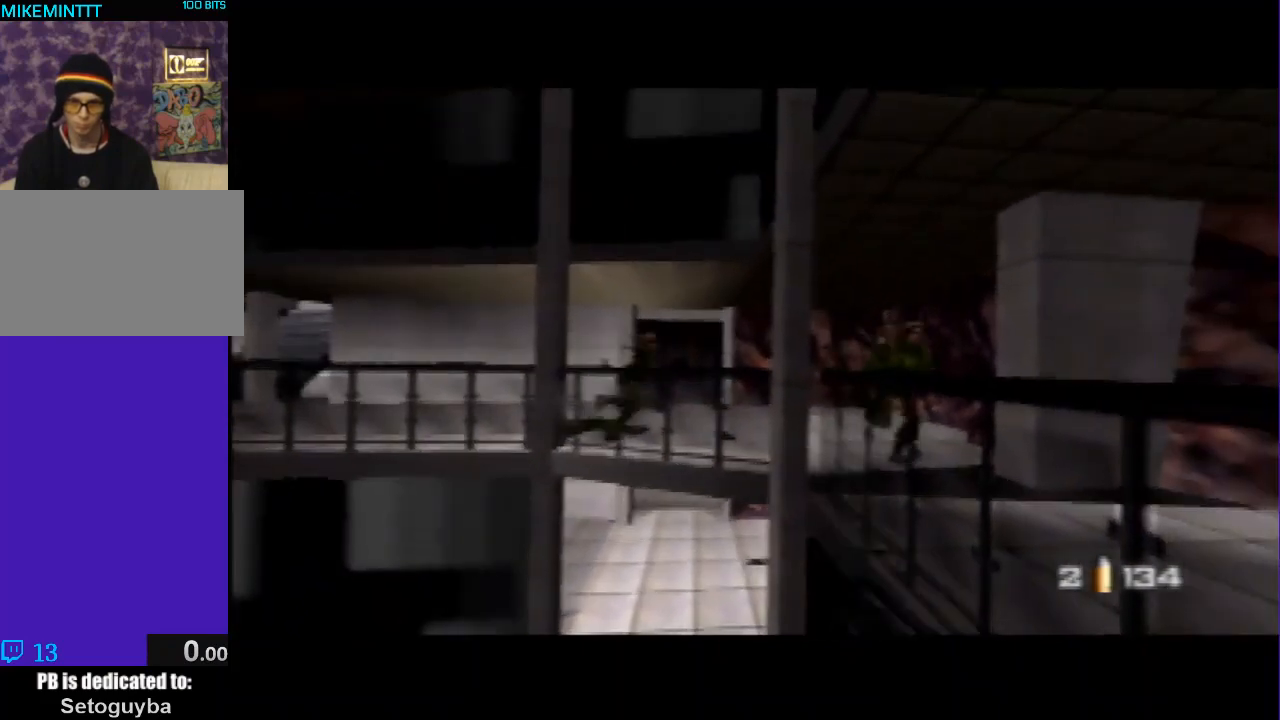
{"buttons": ["Z"], "left_stick": "down-right", "events": [[67, "left_stick", "center"], [233, "left_stick", "down-right"], [367, "Z", "down"]]}
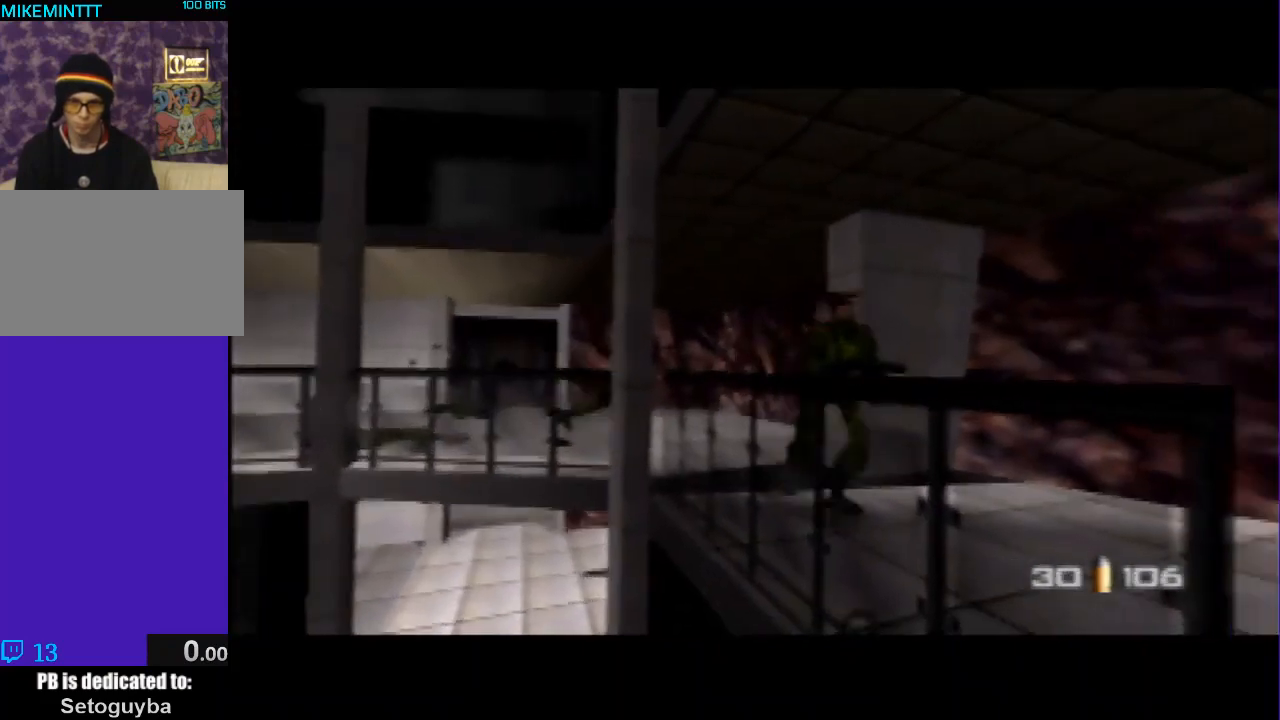
{"buttons": ["Z"], "left_stick": "center", "events": [[500, "left_stick", "center"]]}
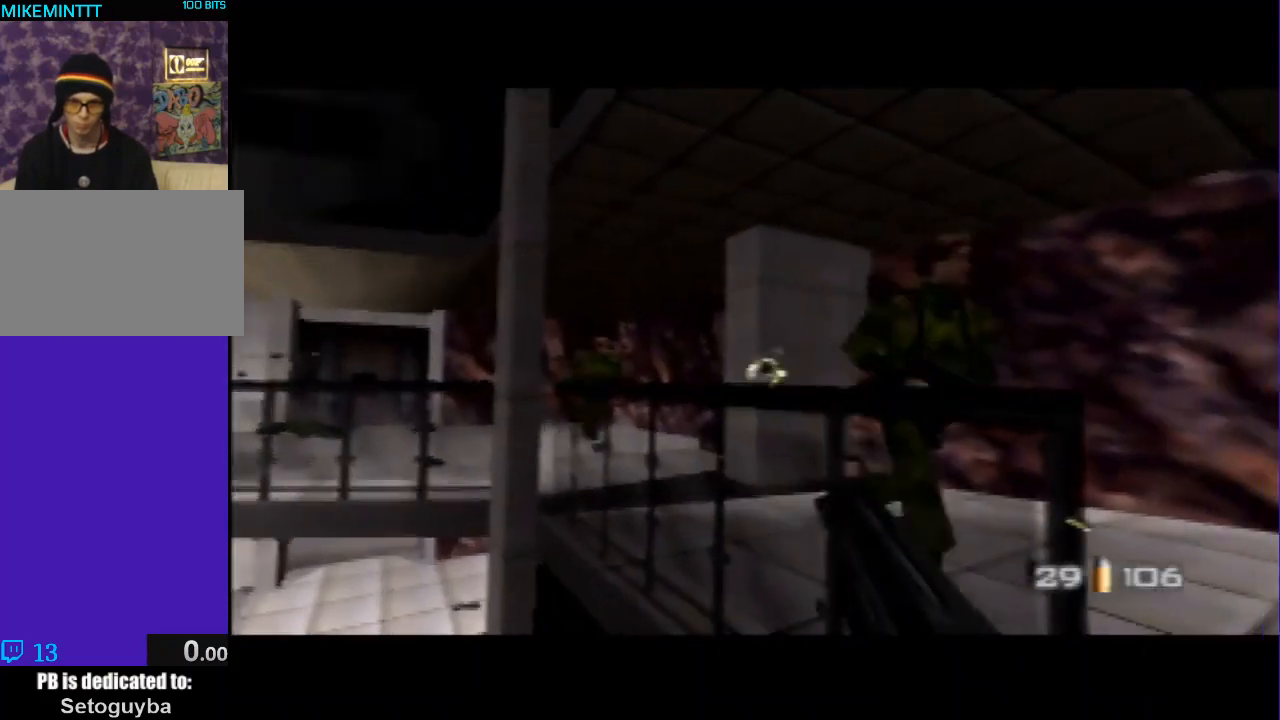
{"buttons": ["Z"], "left_stick": "center", "events": [[67, "left_stick", "down-right"], [267, "left_stick", "center"]]}
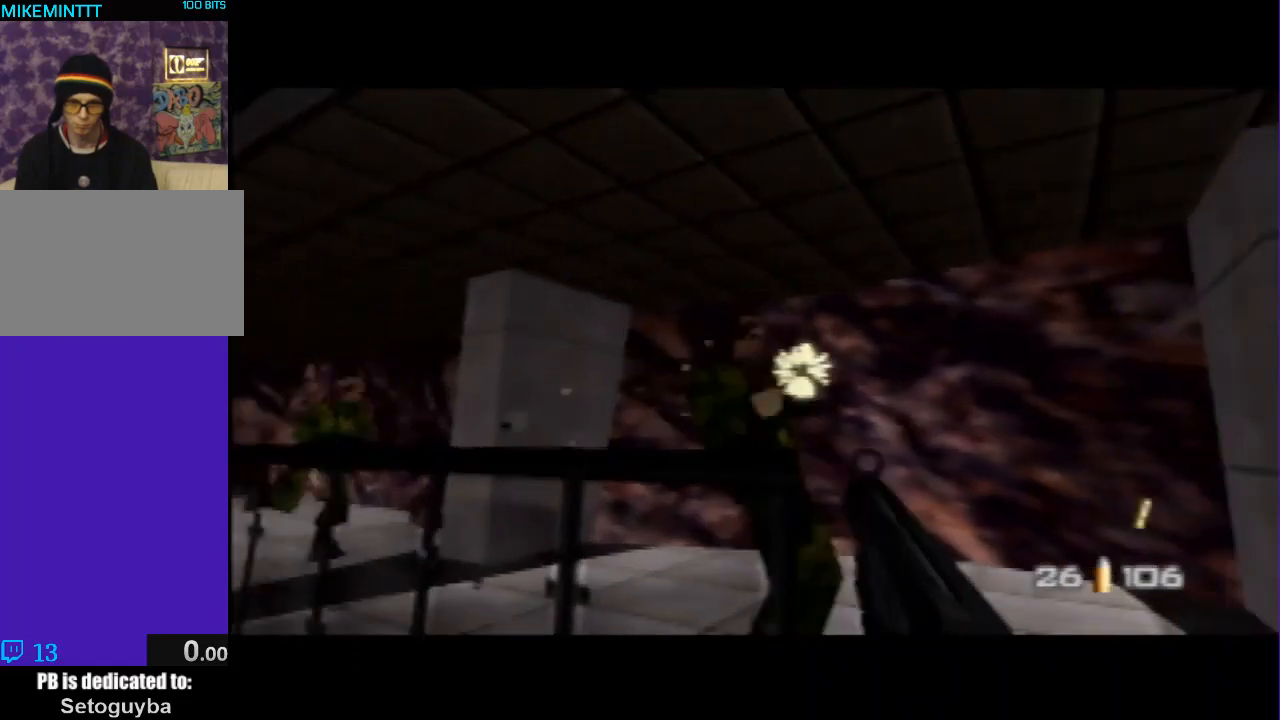
{"buttons": ["Z"], "left_stick": "up-left", "events": [[167, "left_stick", "up-left"]]}
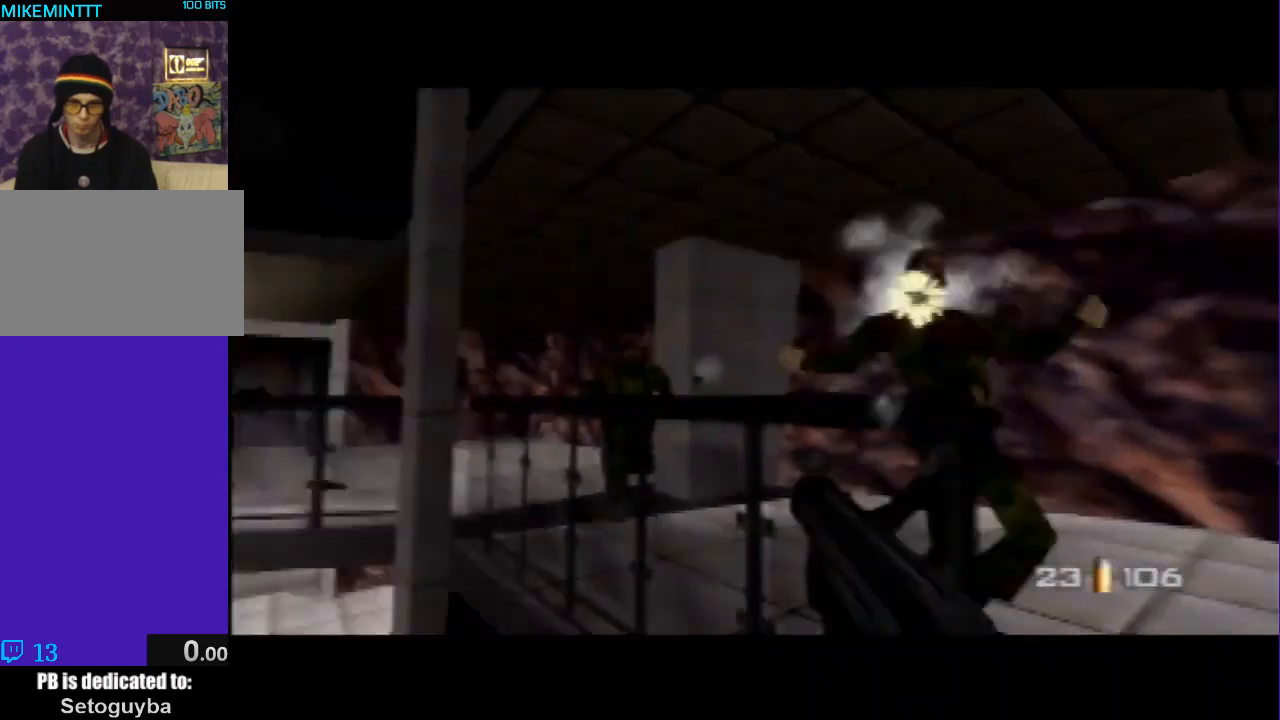
{"buttons": ["C_RIGHT", "C_UP"], "left_stick": "left", "events": [[33, "left_stick", "center"], [267, "Z", "up"], [267, "left_stick", "left"], [433, "C_UP", "down"], [500, "C_RIGHT", "down"]]}
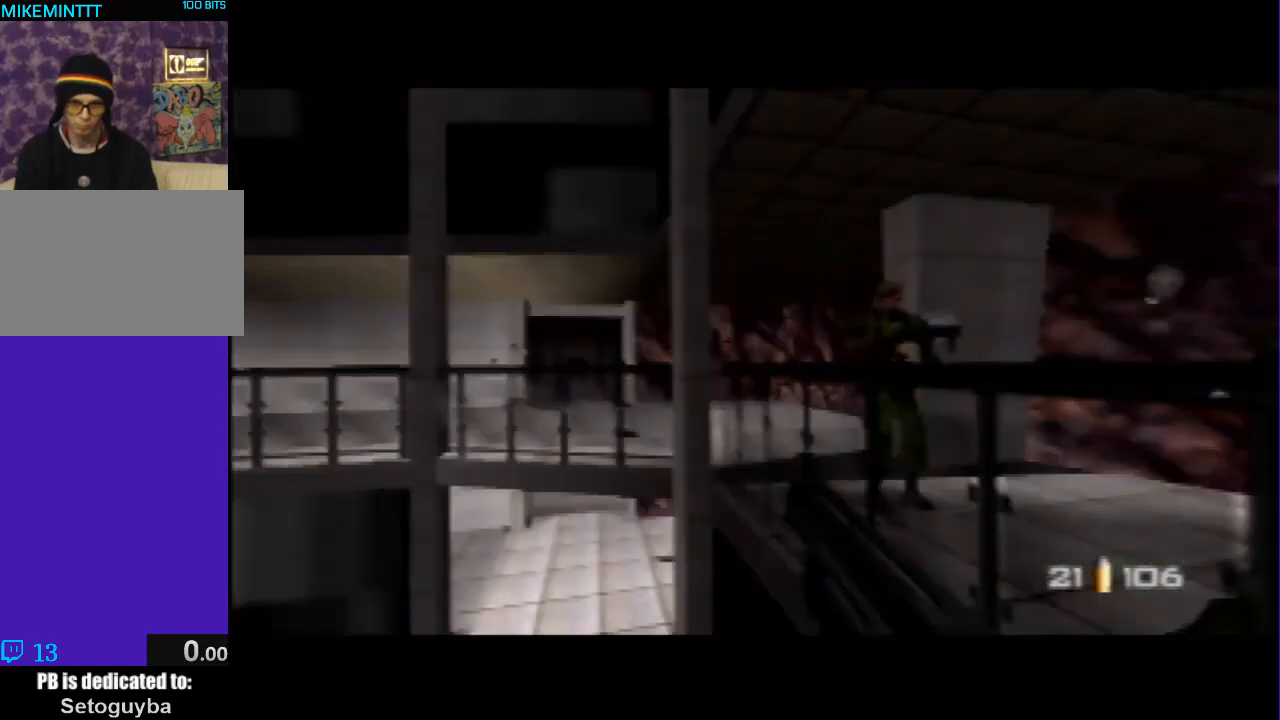
{"buttons": ["C_RIGHT", "C_UP"], "left_stick": "center", "events": [[400, "left_stick", "center"]]}
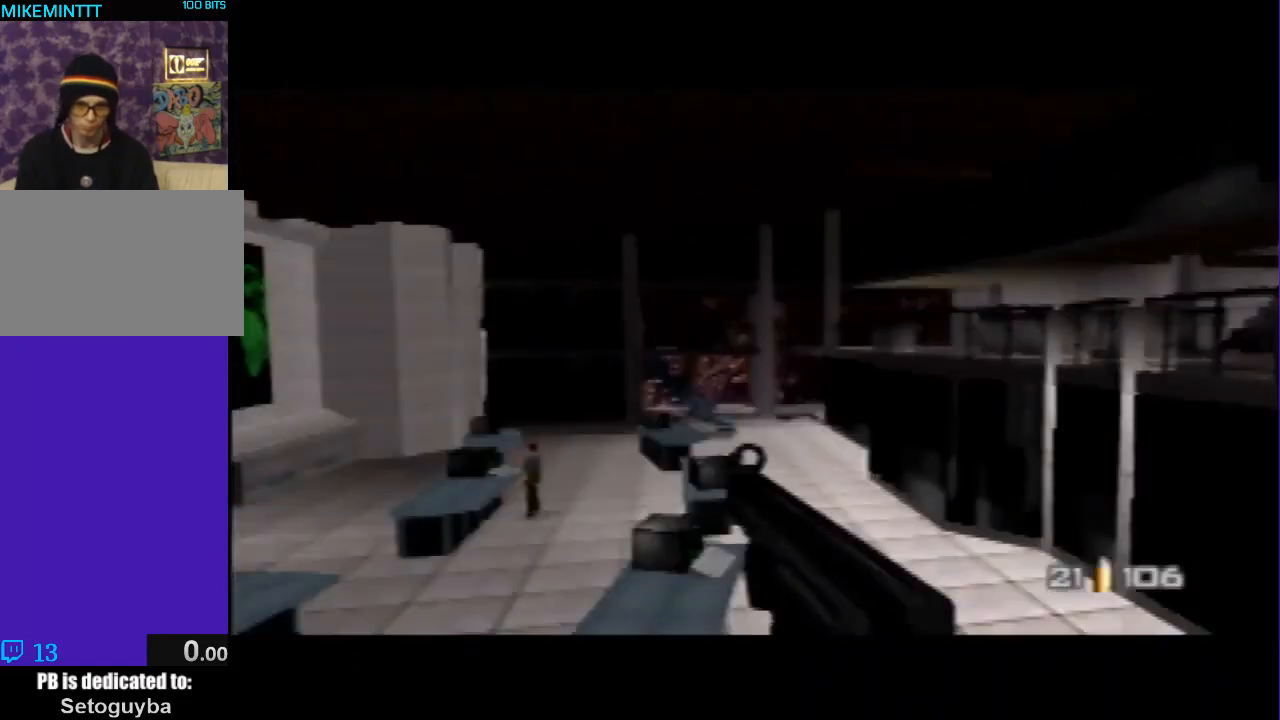
{"buttons": ["C_UP"], "left_stick": "left", "events": [[200, "C_RIGHT", "up"], [367, "left_stick", "left"]]}
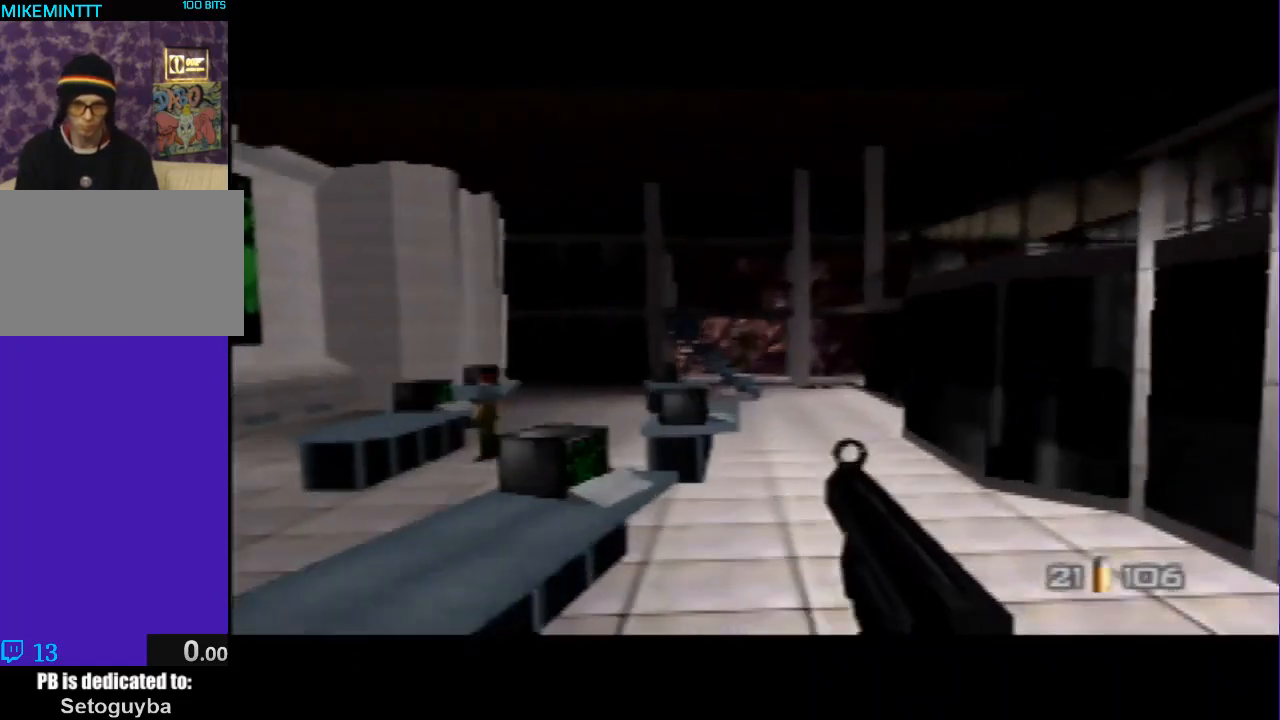
{"buttons": ["Z", "C_UP"], "left_stick": "center", "events": [[33, "left_stick", "center"], [133, "Z", "down"]]}
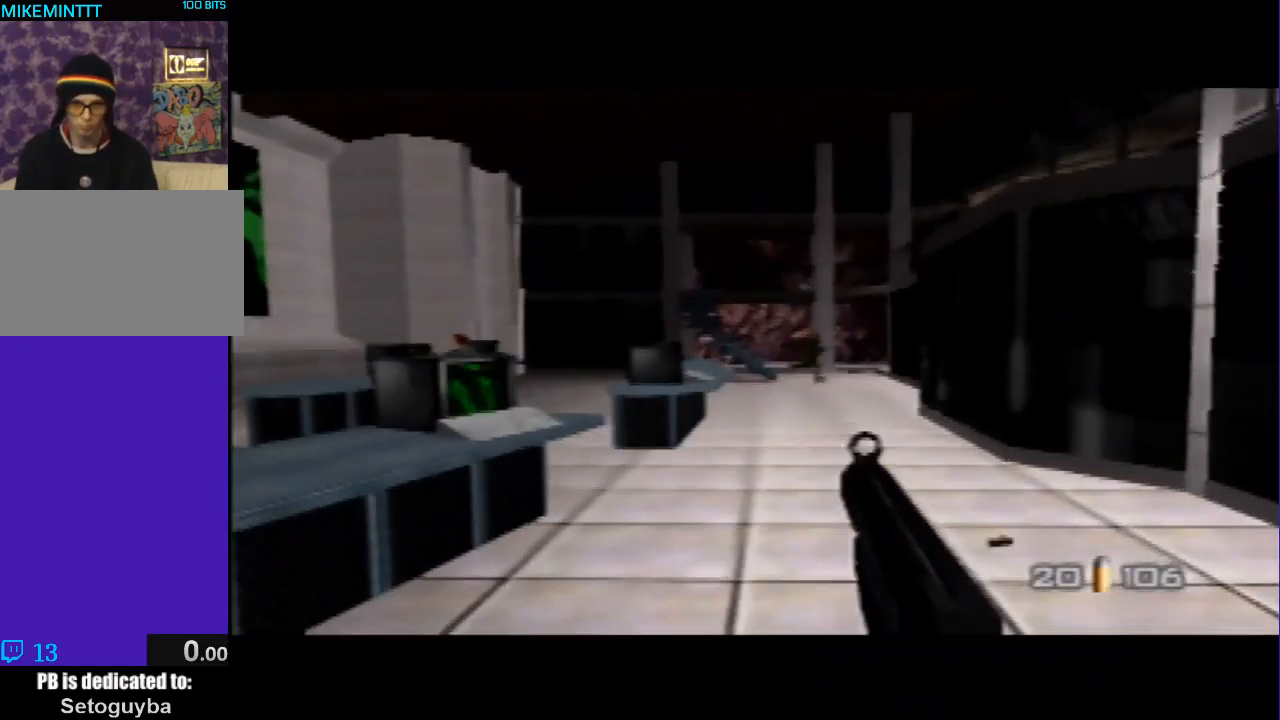
{"buttons": ["Z", "C_UP"], "left_stick": "center", "events": []}
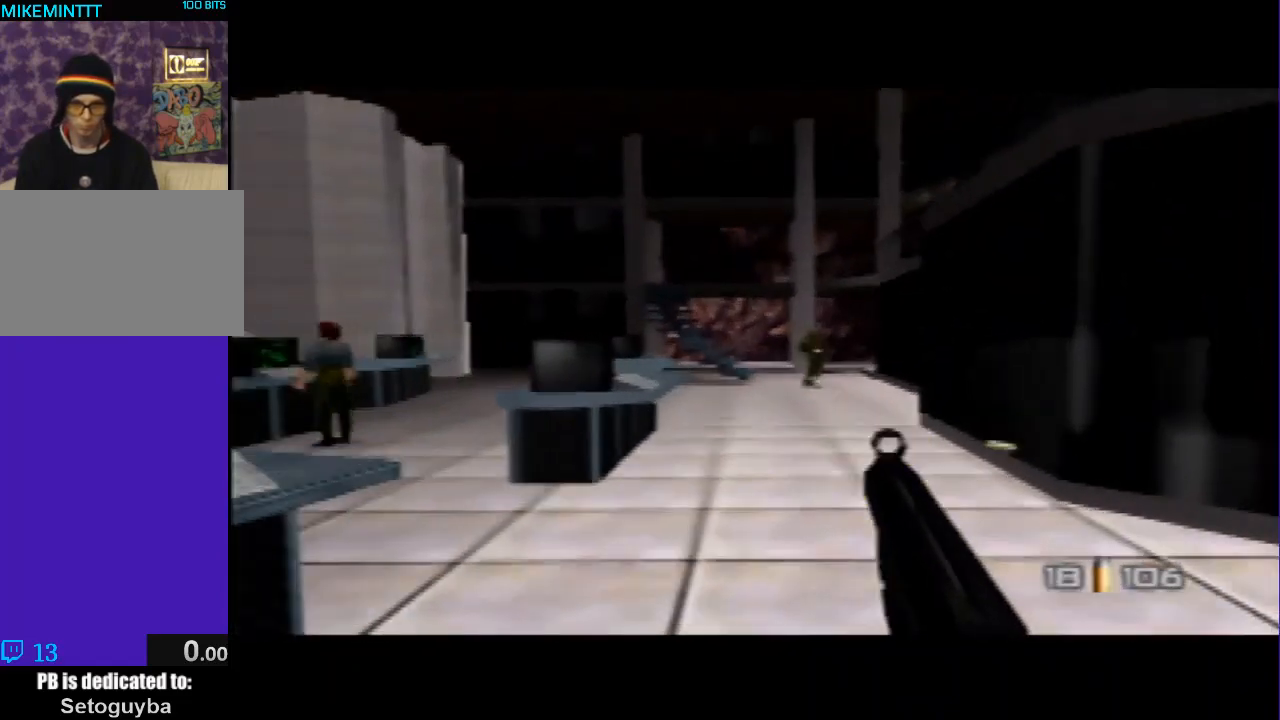
{"buttons": ["Z", "C_UP"], "left_stick": "center", "events": [[33, "left_stick", "right"], [133, "left_stick", "center"]]}
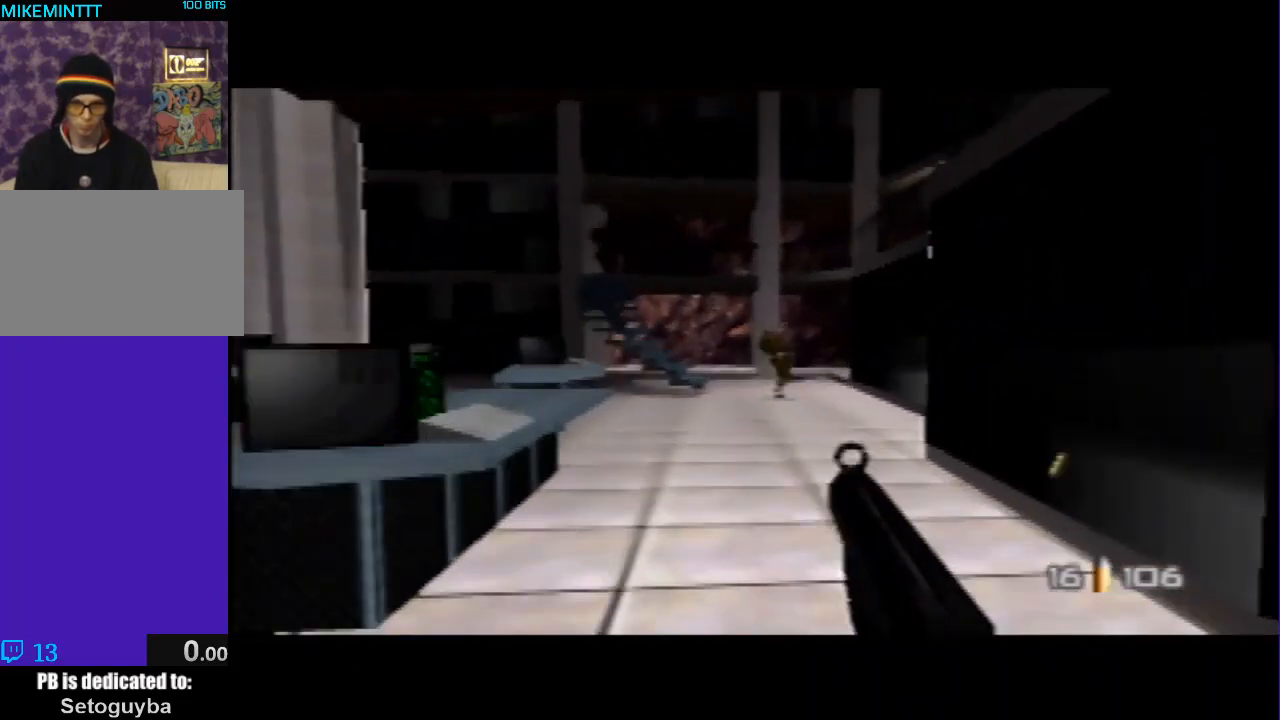
{"buttons": ["Z", "C_RIGHT", "C_UP"], "left_stick": "left", "events": [[300, "C_RIGHT", "down"], [400, "left_stick", "left"]]}
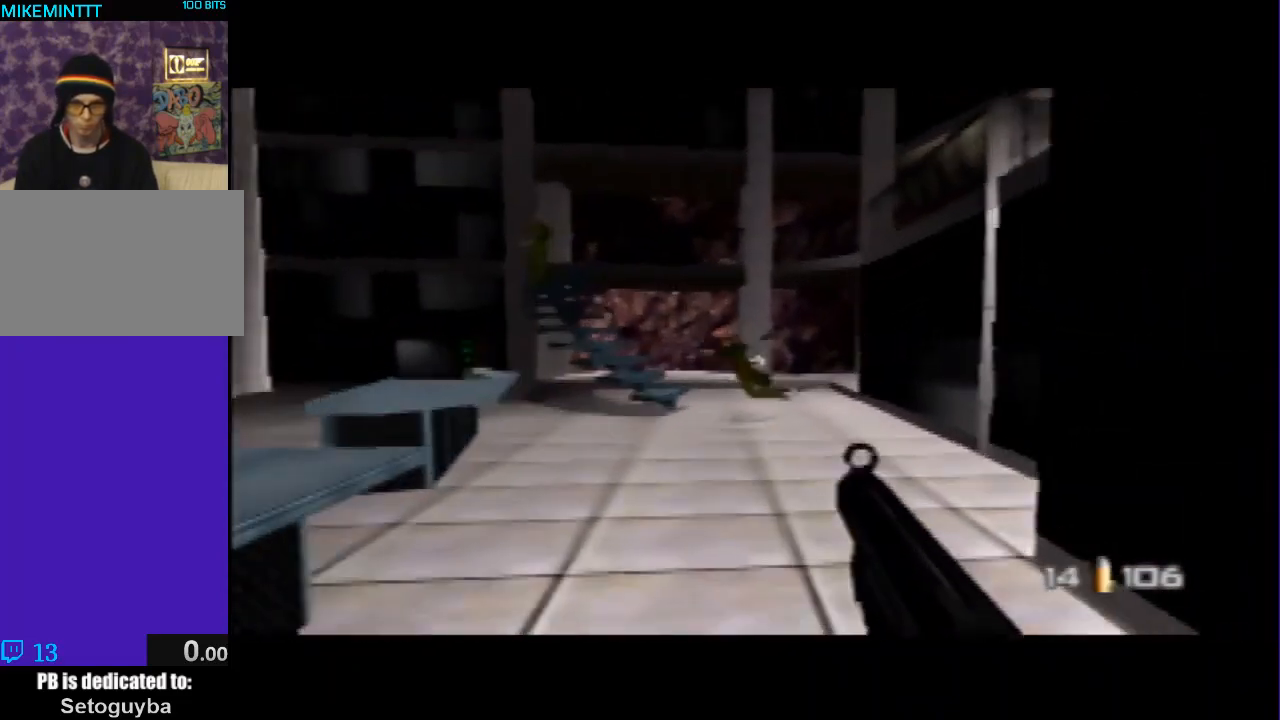
{"buttons": [], "left_stick": "down-left", "events": [[100, "Z", "up"], [300, "left_stick", "down-left"], [367, "C_RIGHT", "up"], [433, "C_UP", "up"]]}
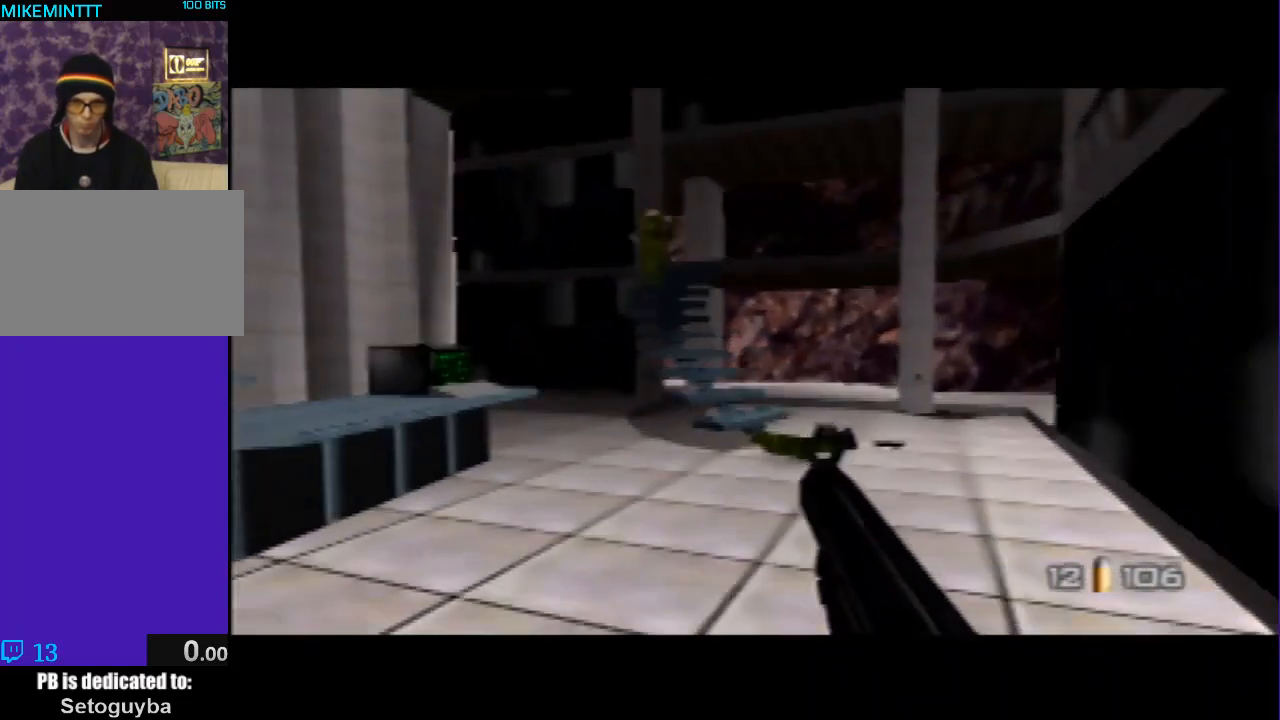
{"buttons": ["Z"], "left_stick": "down-left", "events": [[33, "Z", "down"]]}
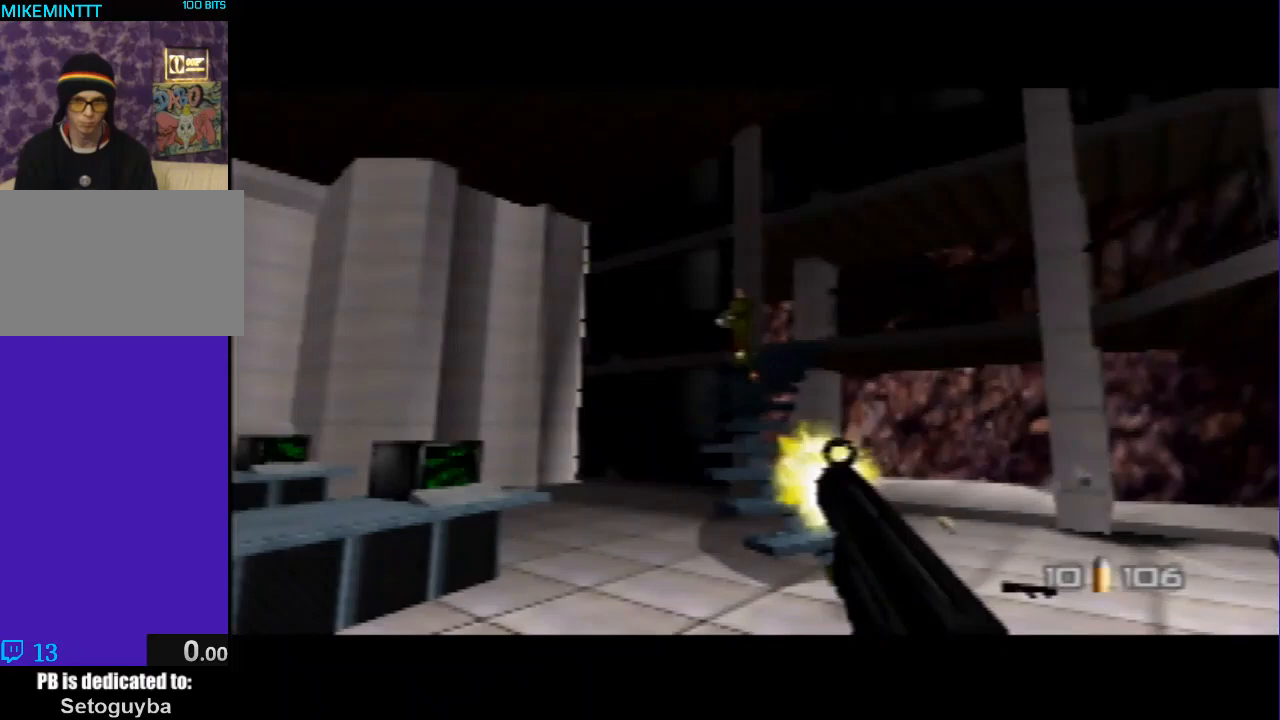
{"buttons": ["Z"], "left_stick": "center", "events": [[67, "C_DOWN", "down"], [100, "left_stick", "center"], [200, "C_RIGHT", "down"], [300, "C_DOWN", "up"], [333, "C_RIGHT", "up"]]}
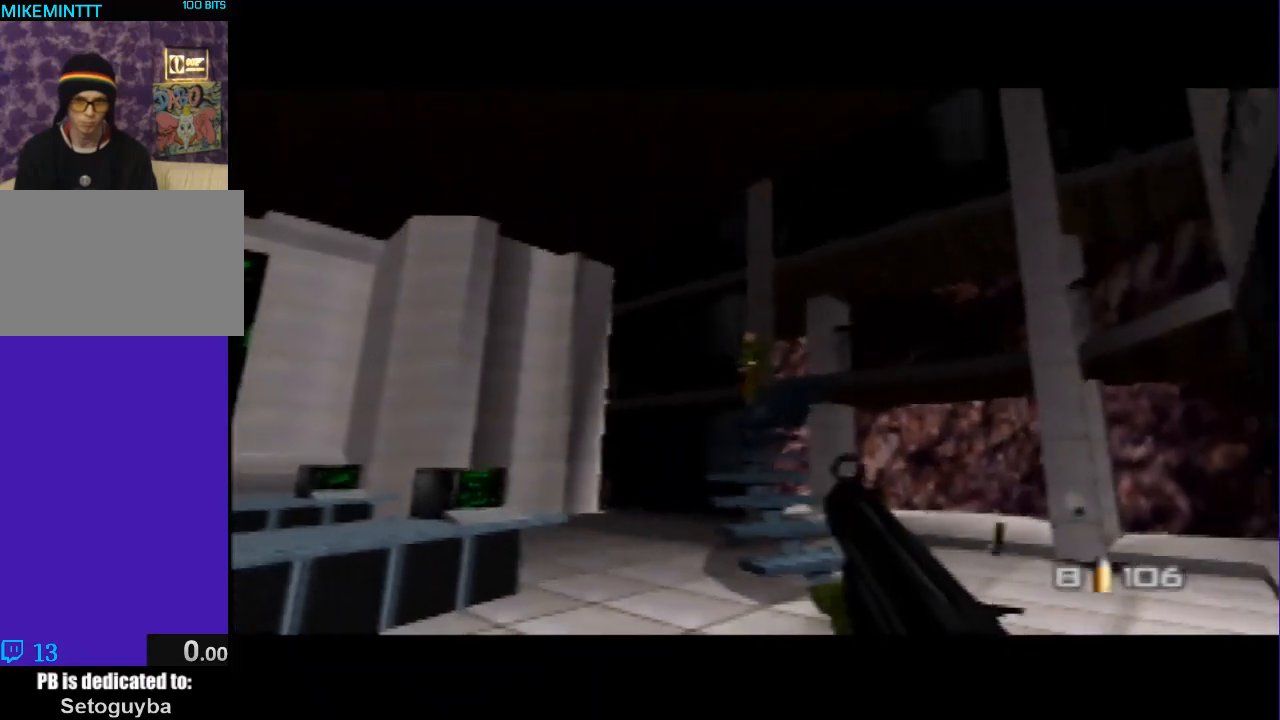
{"buttons": ["Z", "C_DOWN"], "left_stick": "center", "events": [[300, "C_DOWN", "down"]]}
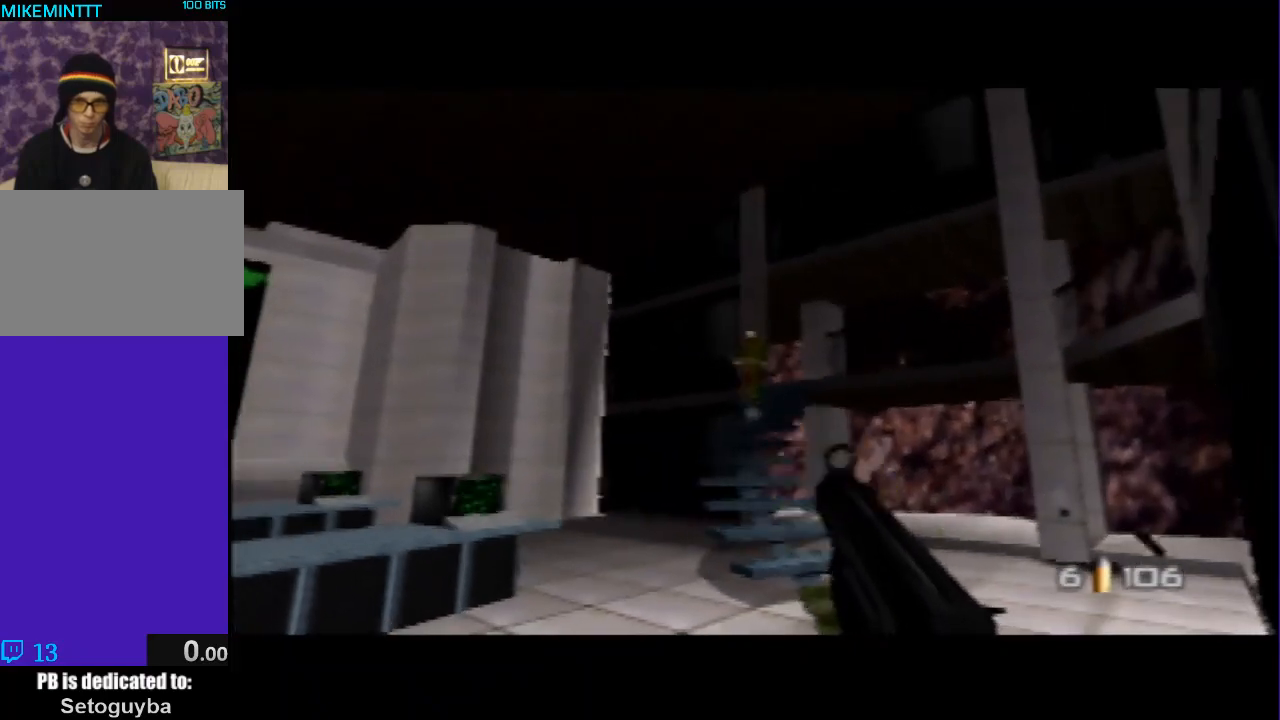
{"buttons": ["B"], "left_stick": "up-left", "events": [[167, "C_DOWN", "up"], [333, "Z", "up"], [367, "B", "down"], [367, "left_stick", "up-left"]]}
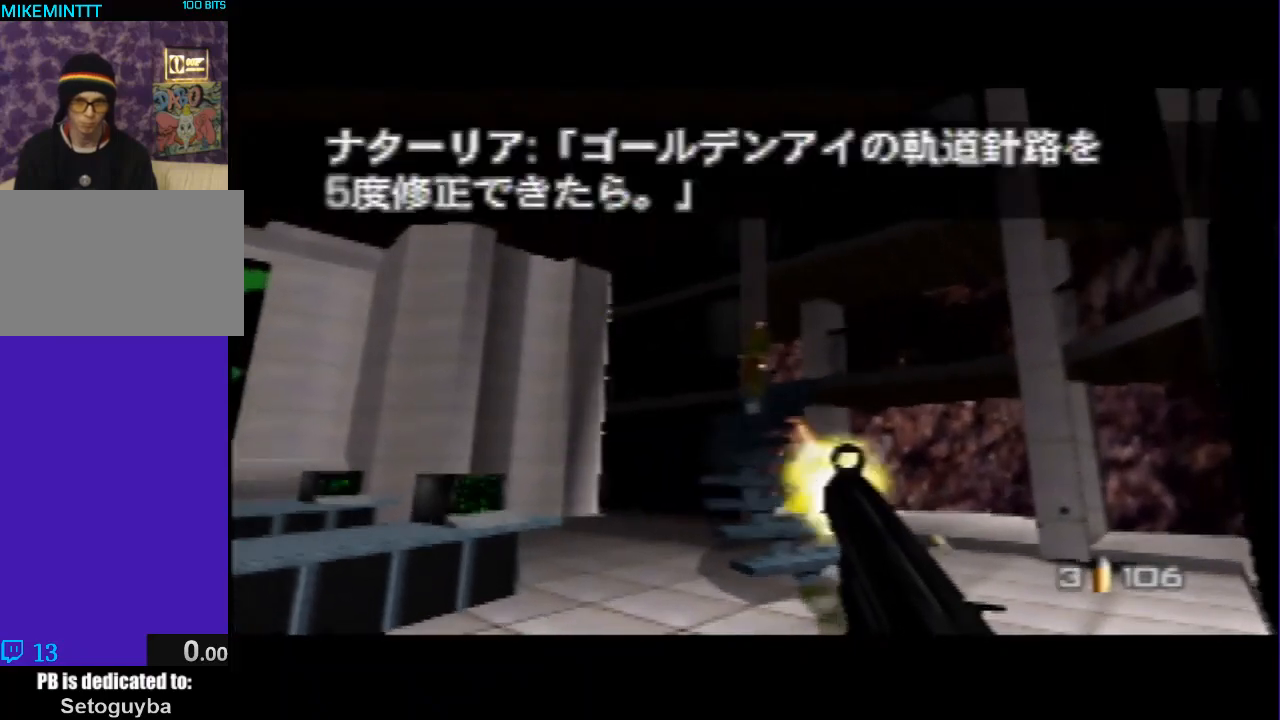
{"buttons": [], "left_stick": "left", "events": [[33, "left_stick", "left"], [100, "B", "up"]]}
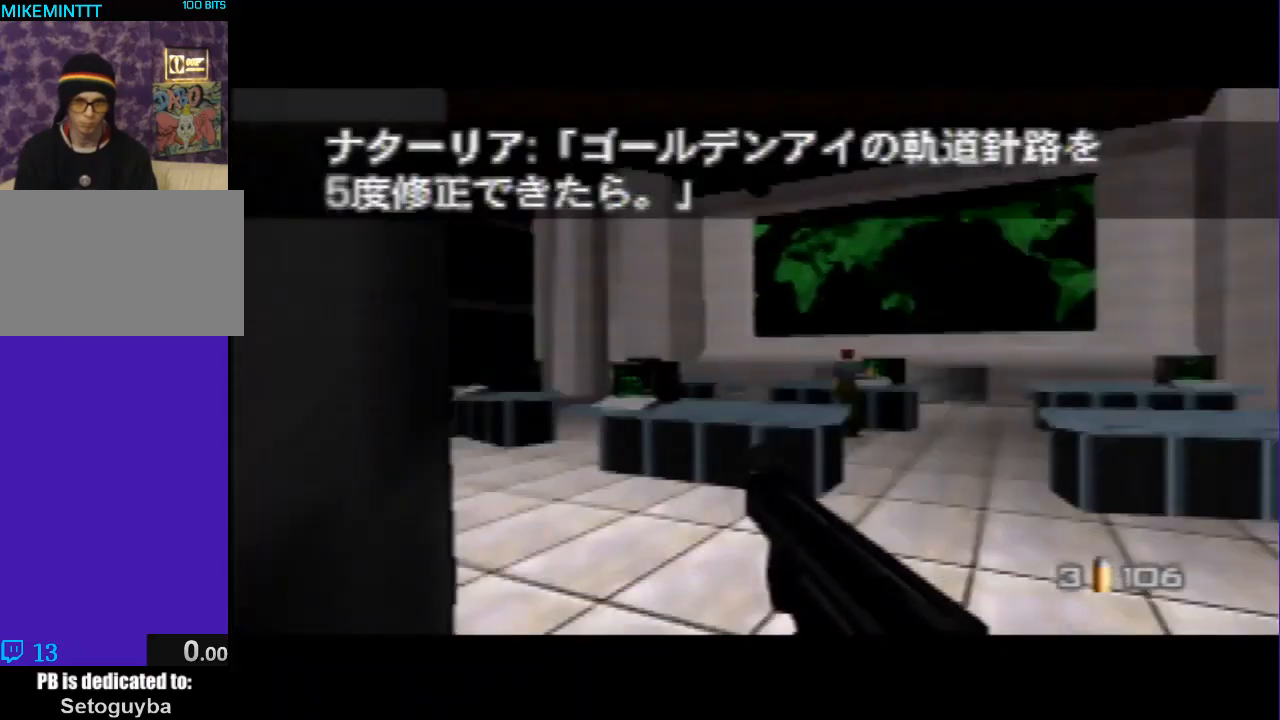
{"buttons": ["C_UP"], "left_stick": "center", "events": [[67, "left_stick", "center"], [200, "C_UP", "down"], [367, "C_RIGHT", "down"], [500, "C_RIGHT", "up"]]}
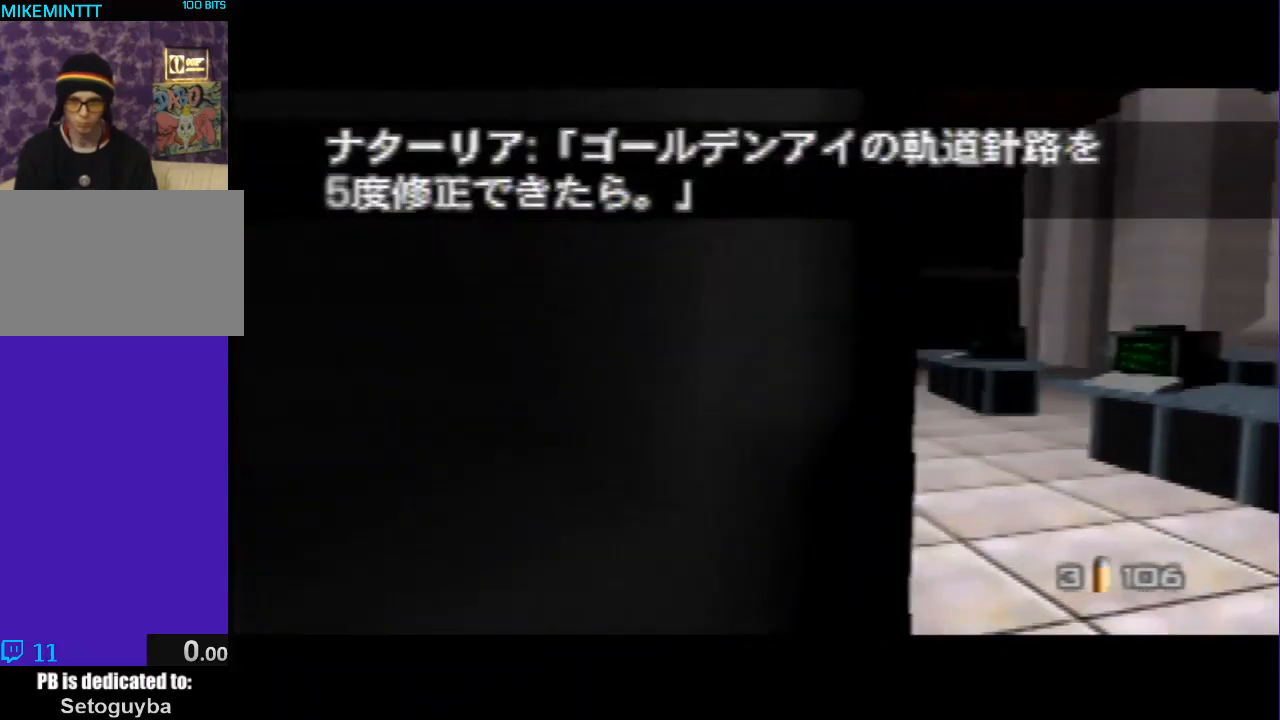
{"buttons": ["Z", "C_UP"], "left_stick": "center", "events": [[133, "Z", "down"], [300, "left_stick", "down-left"], [400, "left_stick", "left"], [500, "left_stick", "center"]]}
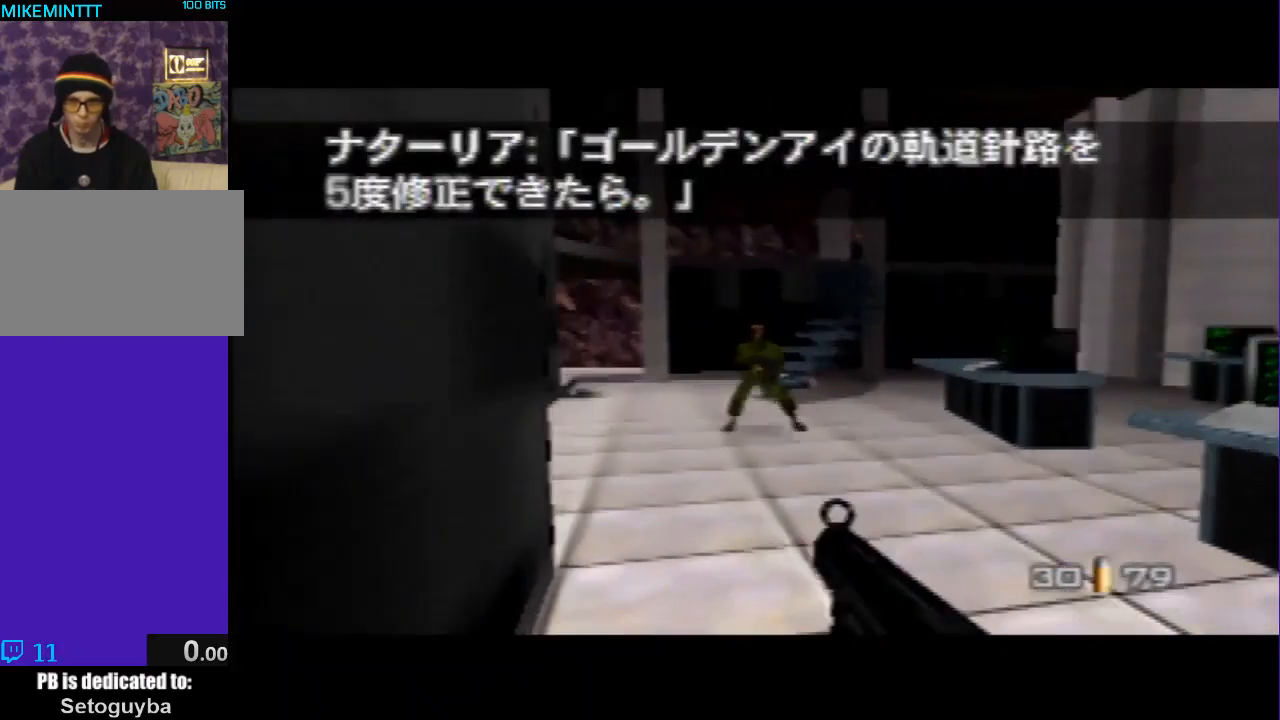
{"buttons": ["Z", "C_UP"], "left_stick": "down-right", "events": [[100, "left_stick", "right"], [200, "left_stick", "center"], [500, "left_stick", "down-right"]]}
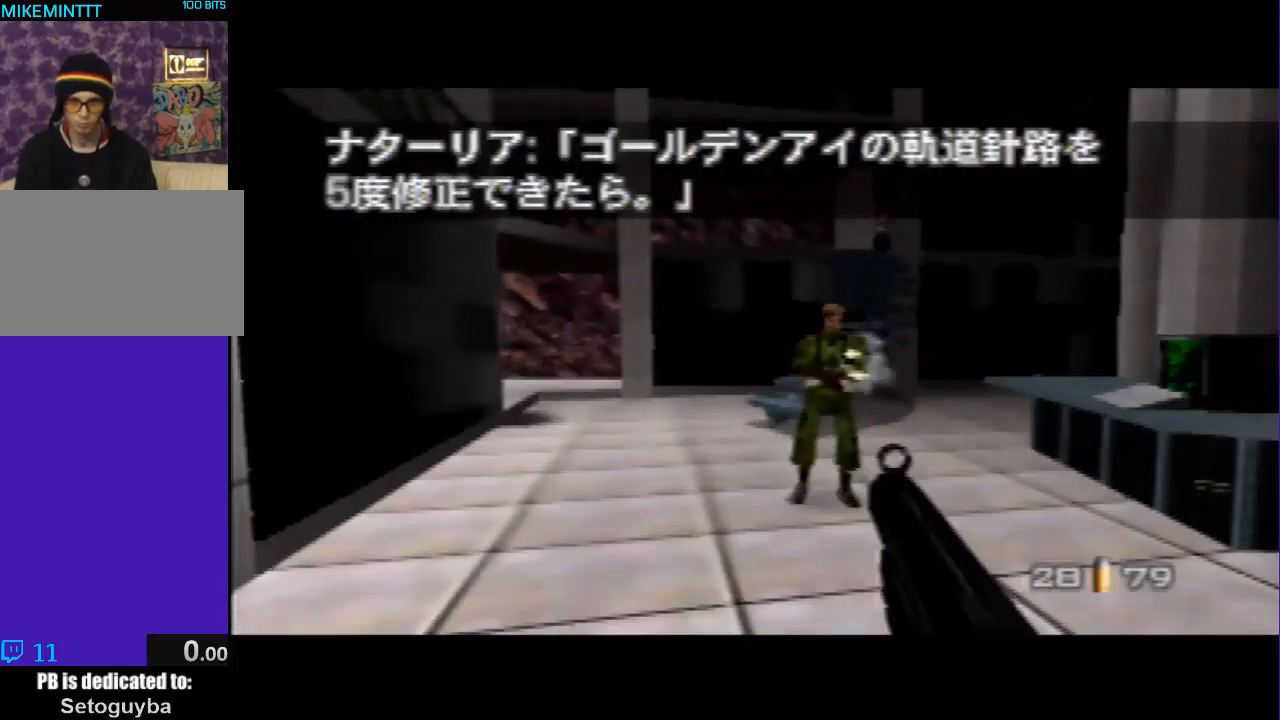
{"buttons": ["Z"], "left_stick": "up-right", "events": [[167, "left_stick", "center"], [367, "left_stick", "up-right"], [433, "C_UP", "up"]]}
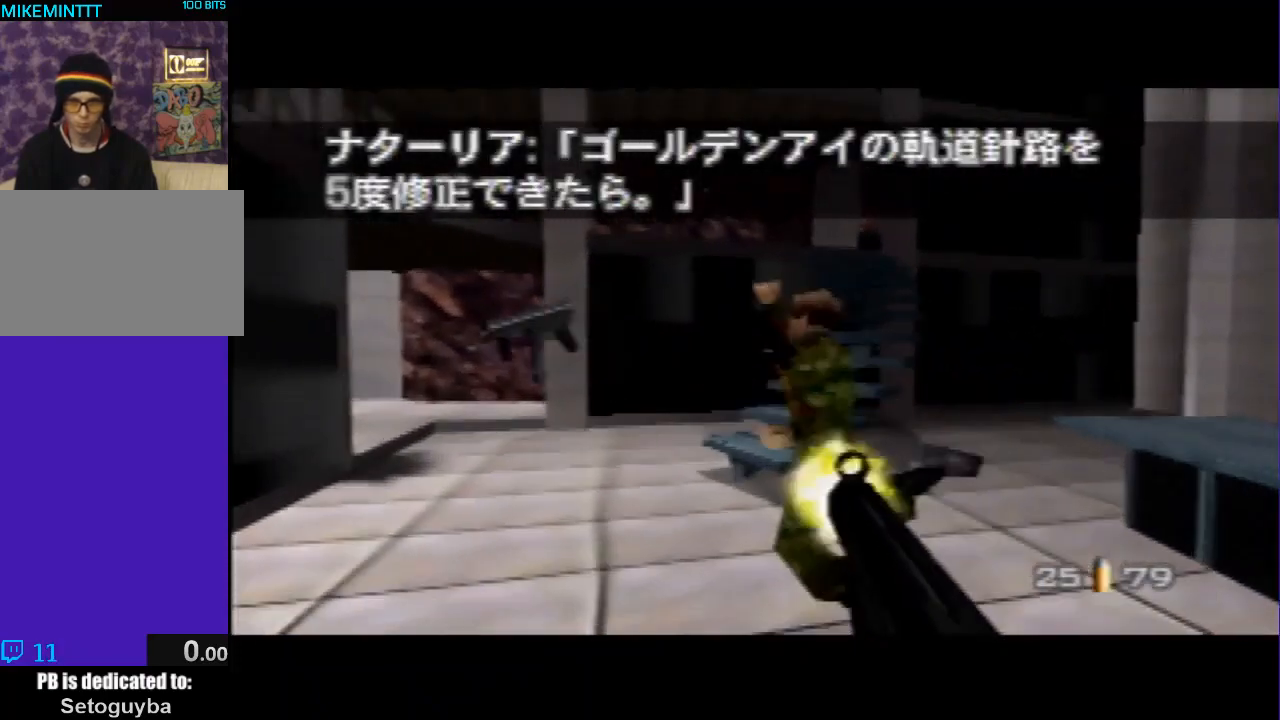
{"buttons": ["Z"], "left_stick": "center", "events": [[133, "left_stick", "right"], [200, "C_DOWN", "down"], [267, "left_stick", "center"], [400, "C_DOWN", "up"]]}
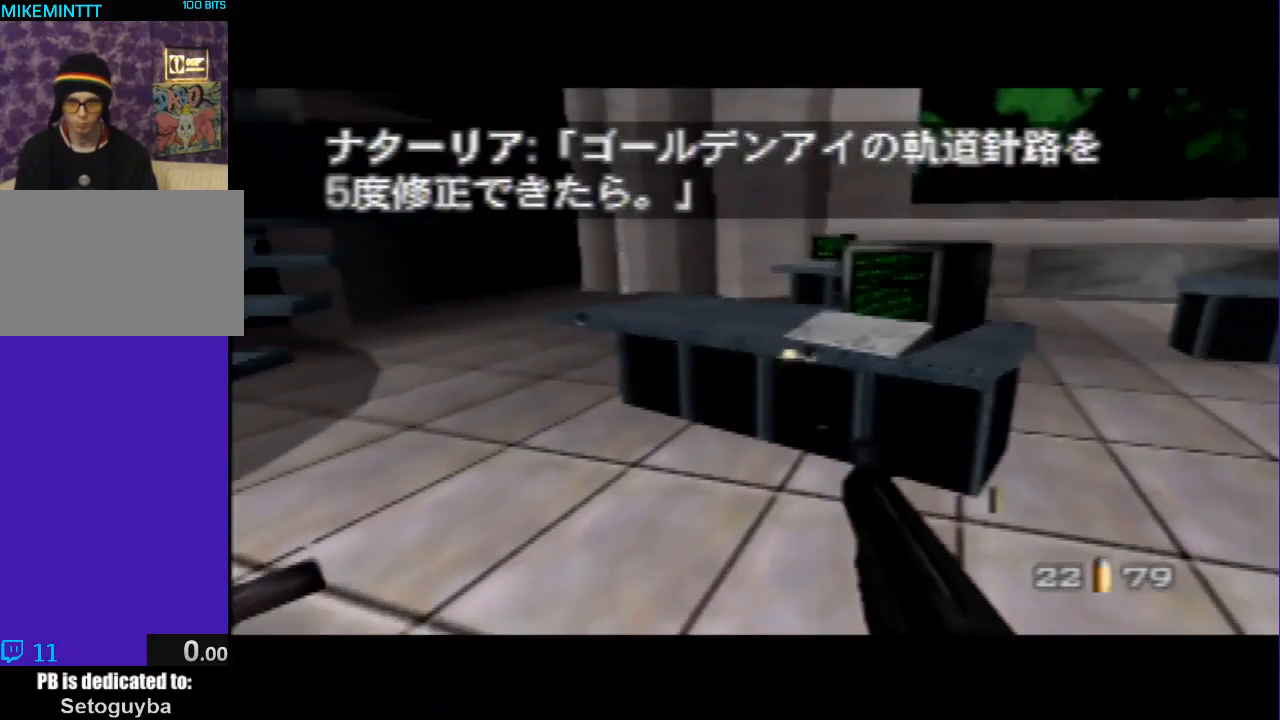
{"buttons": ["C_RIGHT", "C_UP"], "left_stick": "right", "events": [[267, "left_stick", "right"], [333, "Z", "up"], [367, "C_UP", "down"], [400, "C_RIGHT", "down"]]}
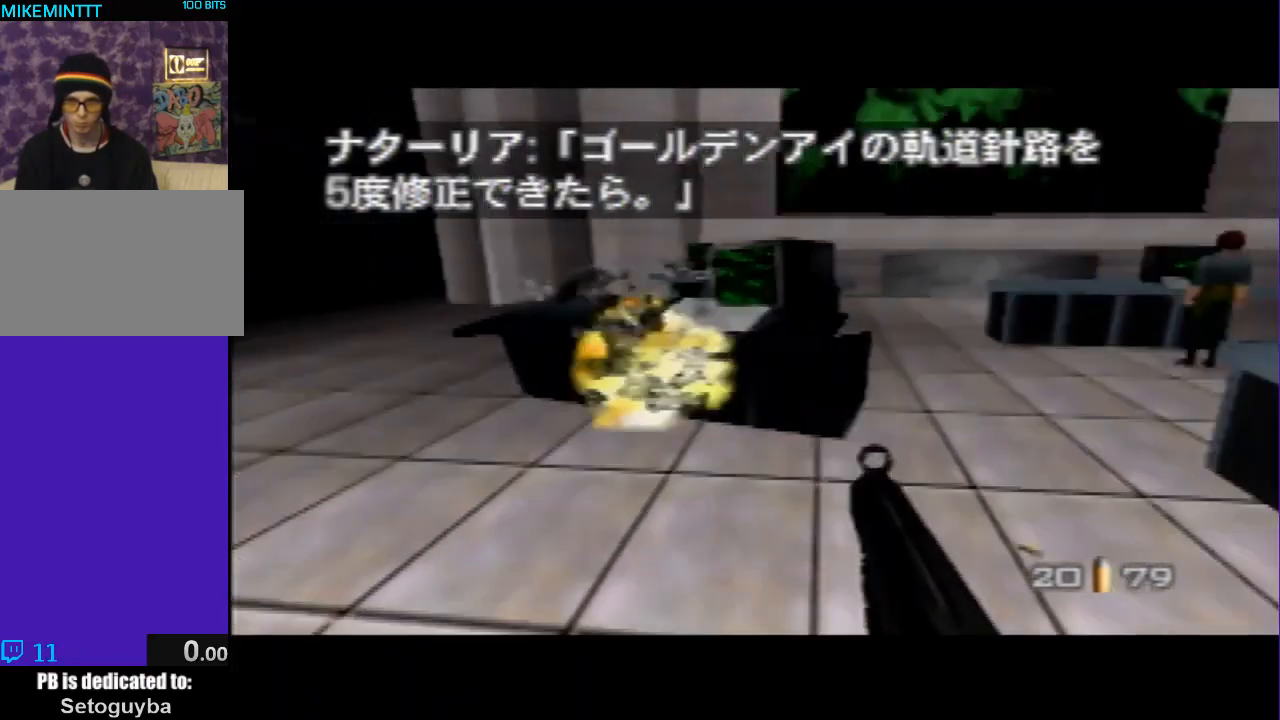
{"buttons": ["C_RIGHT", "C_UP"], "left_stick": "center", "events": [[200, "left_stick", "center"]]}
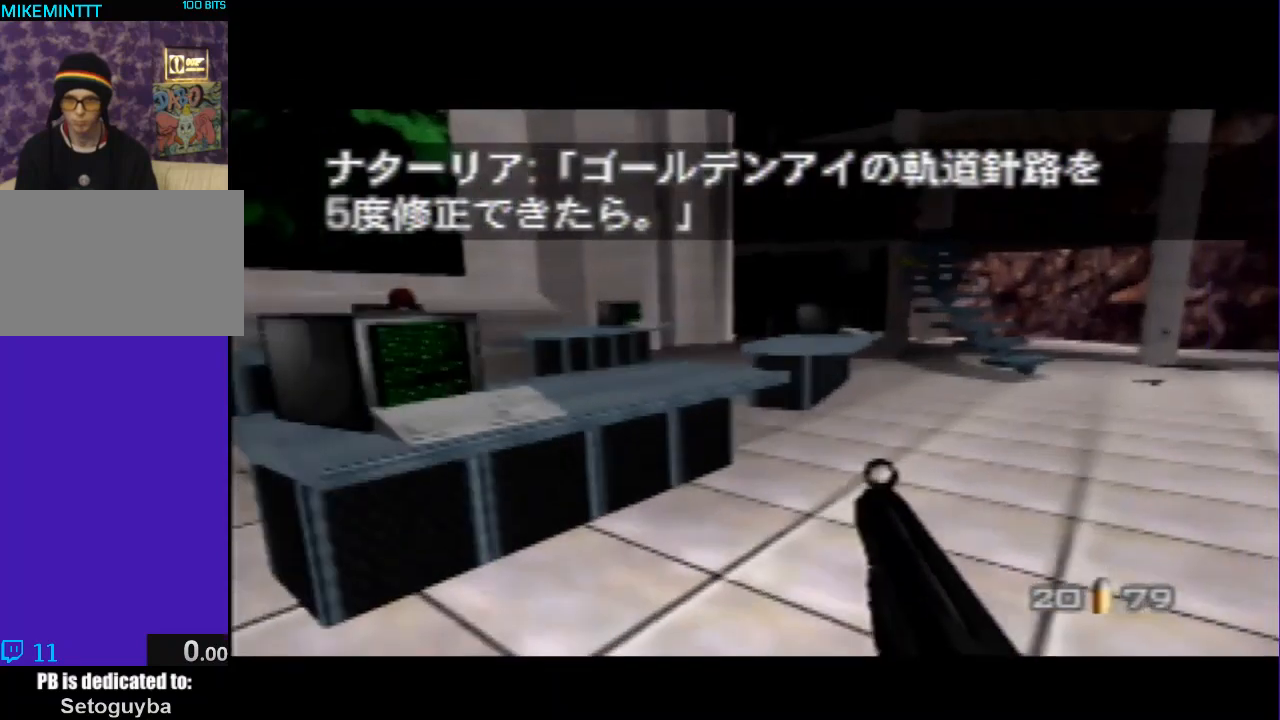
{"buttons": ["Z"], "left_stick": "left", "events": [[133, "C_RIGHT", "up"], [167, "left_stick", "left"], [200, "C_UP", "up"], [200, "Z", "down"]]}
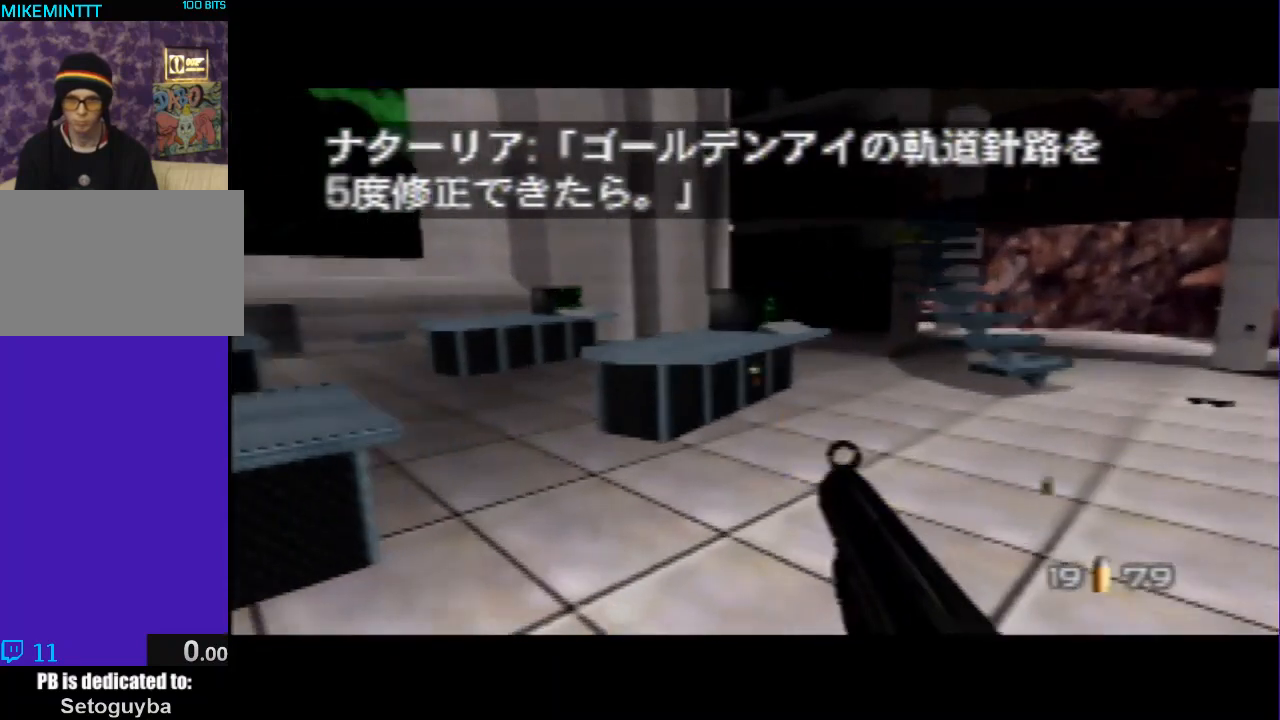
{"buttons": ["Z"], "left_stick": "down-left", "events": [[67, "left_stick", "center"], [367, "left_stick", "down-left"]]}
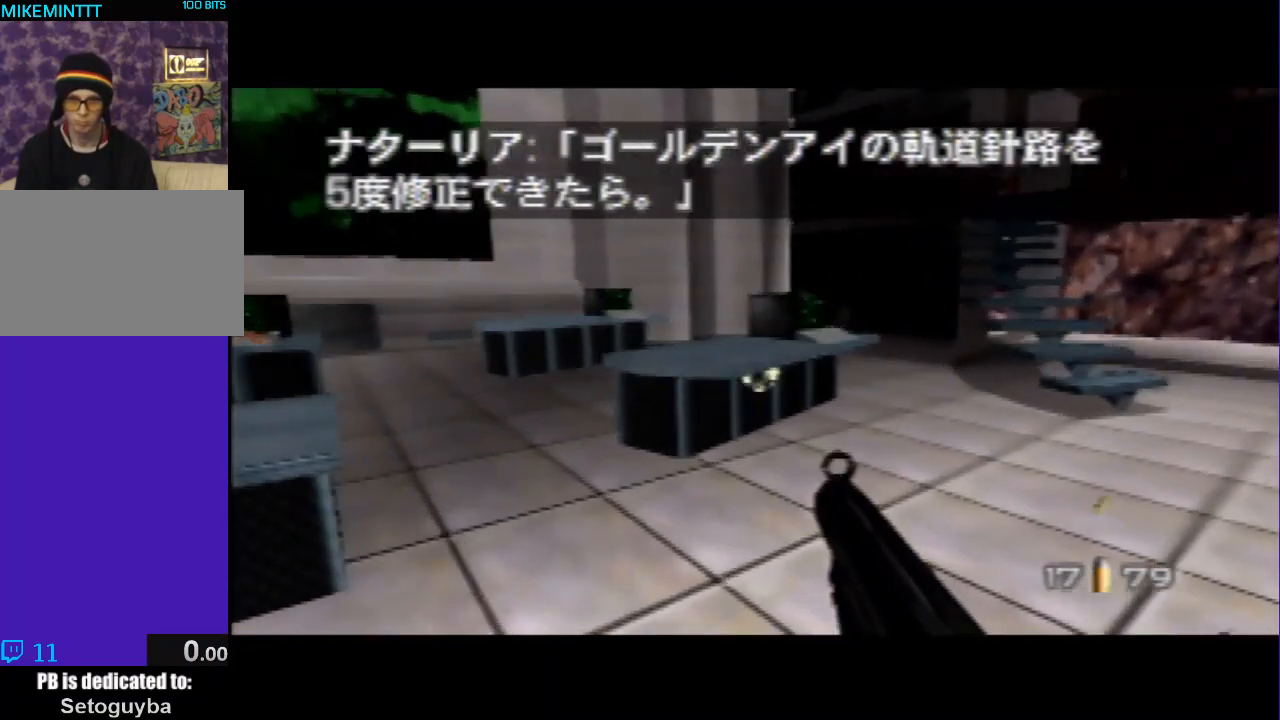
{"buttons": ["Z"], "left_stick": "center", "events": [[33, "Z", "up"], [300, "left_stick", "center"], [333, "Z", "down"]]}